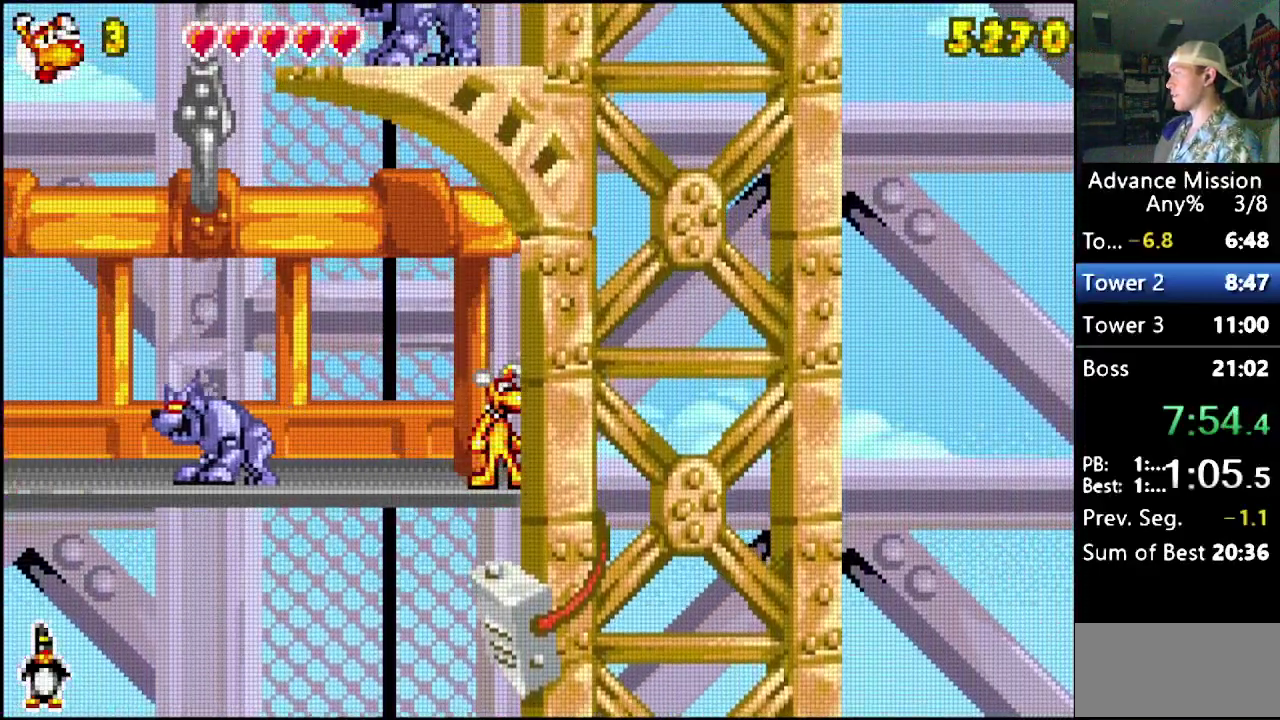
Gameplay with a controller (Nintendo layout); each line is a JSON object with the inputs held at the frame after it. "events" lists button and stick changes between this image and that frame as [ms after this image, input, new state], when the widget could be followed in between. Not read: L3 R3.
{"buttons": ["DPAD_RIGHT"], "events": [[383, "DPAD_RIGHT", "down"]]}
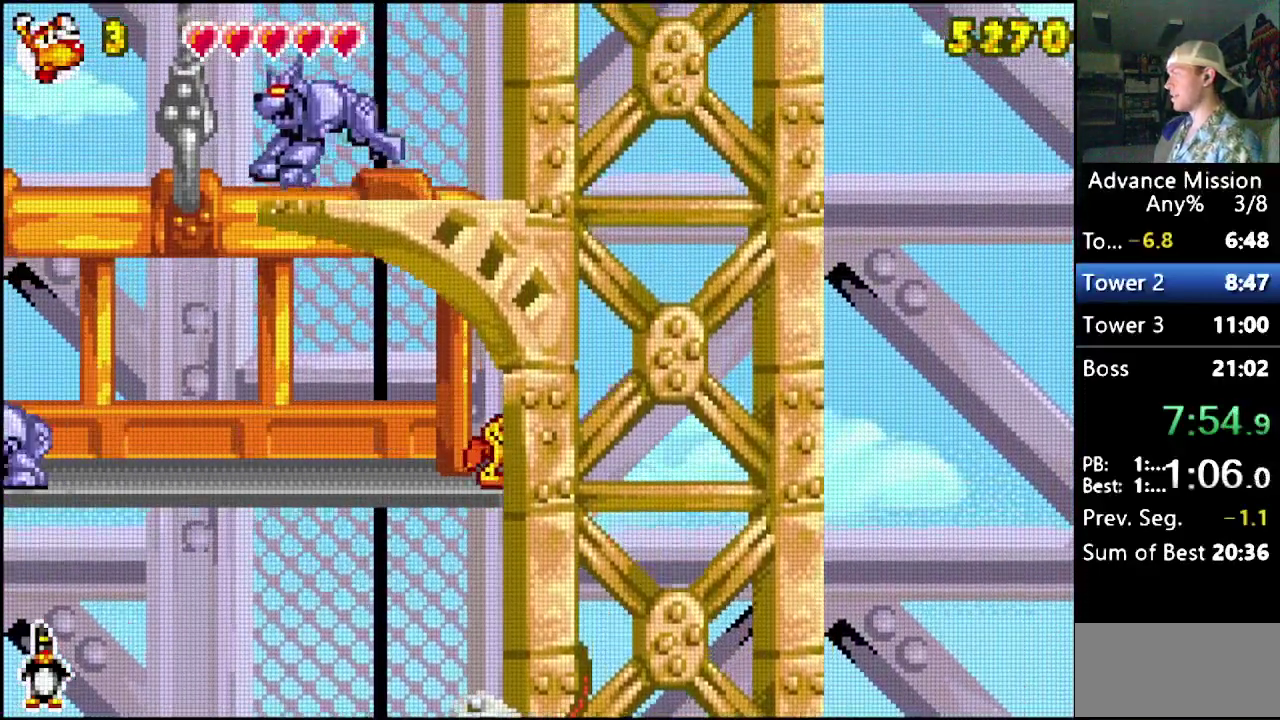
{"buttons": [], "events": [[117, "DPAD_RIGHT", "up"]]}
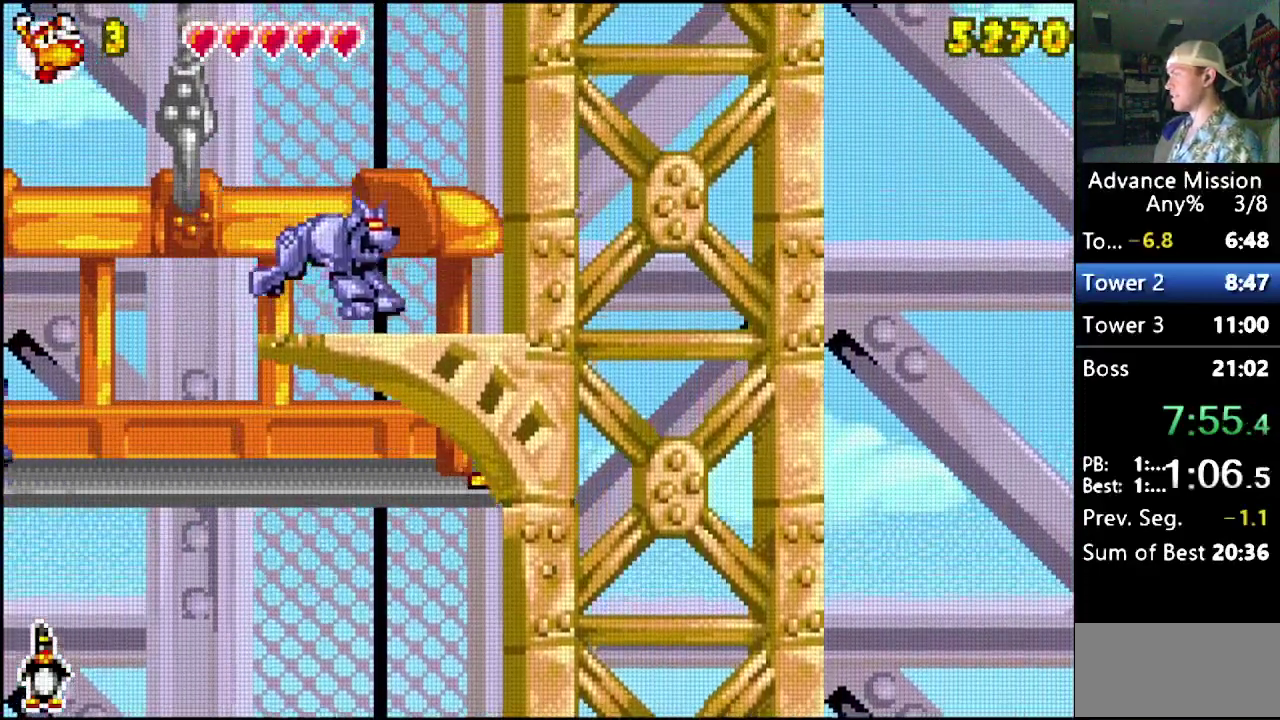
{"buttons": [], "events": []}
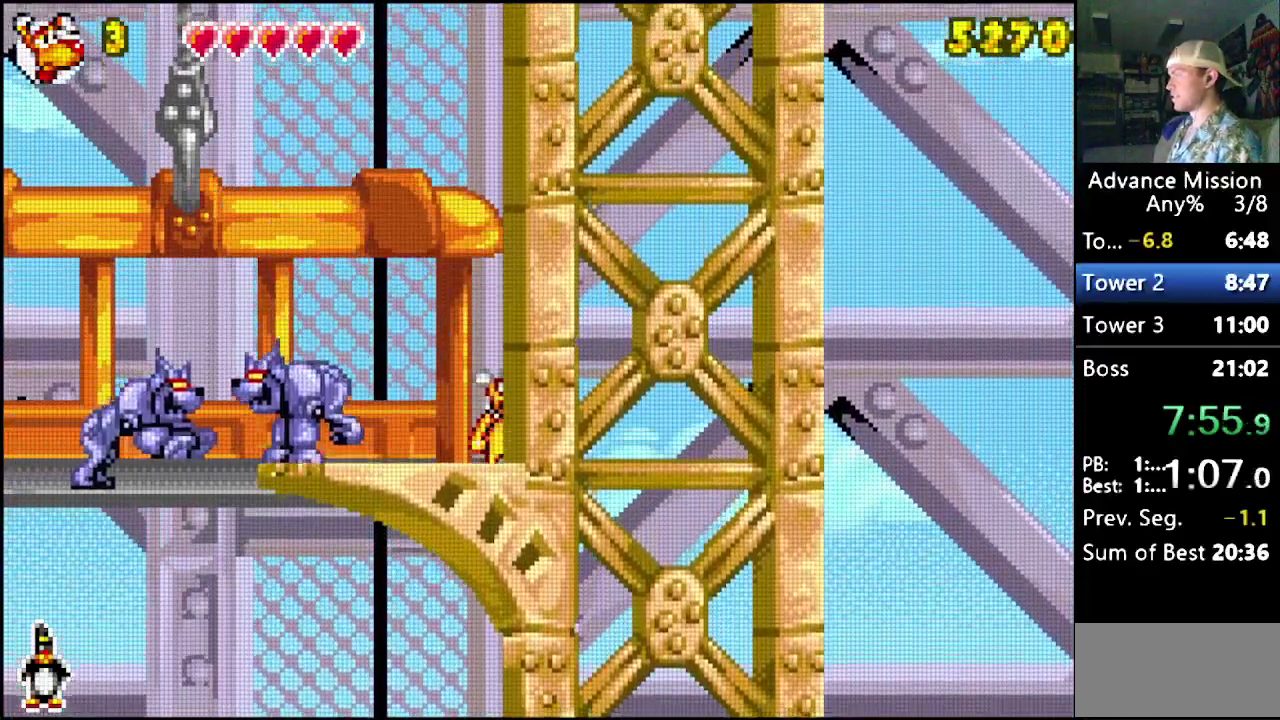
{"buttons": [], "events": []}
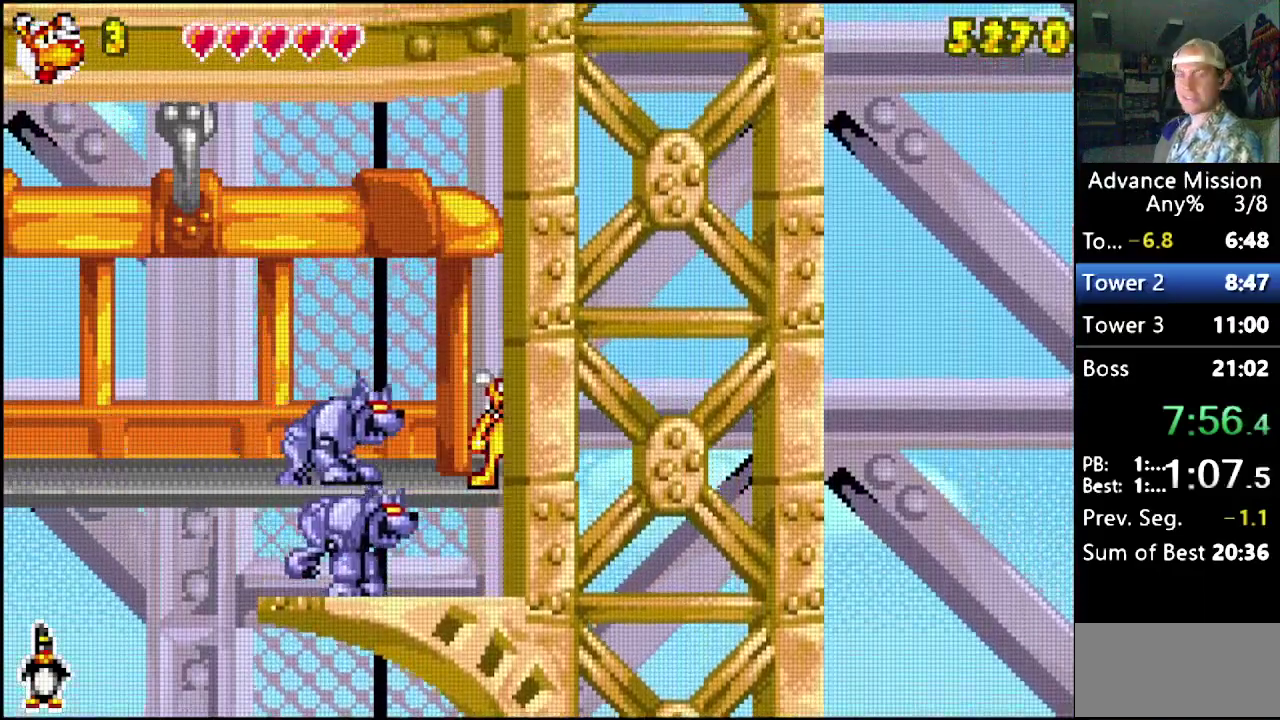
{"buttons": [], "events": []}
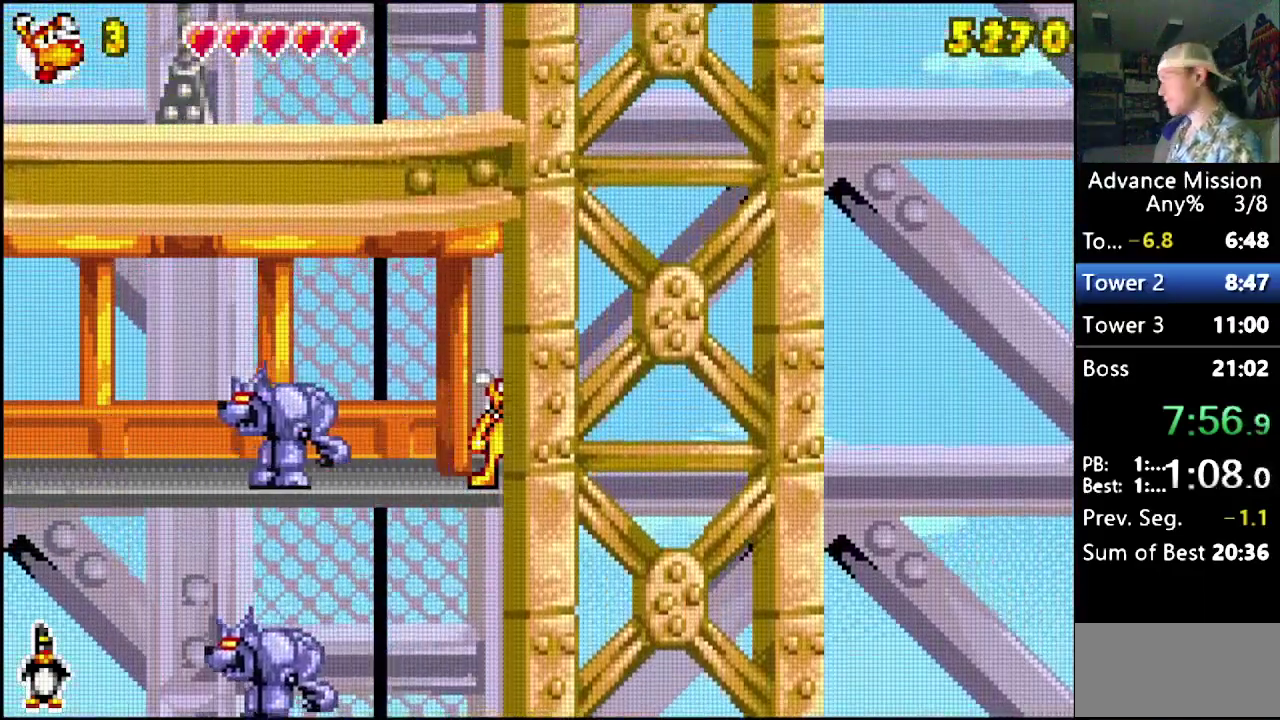
{"buttons": [], "events": []}
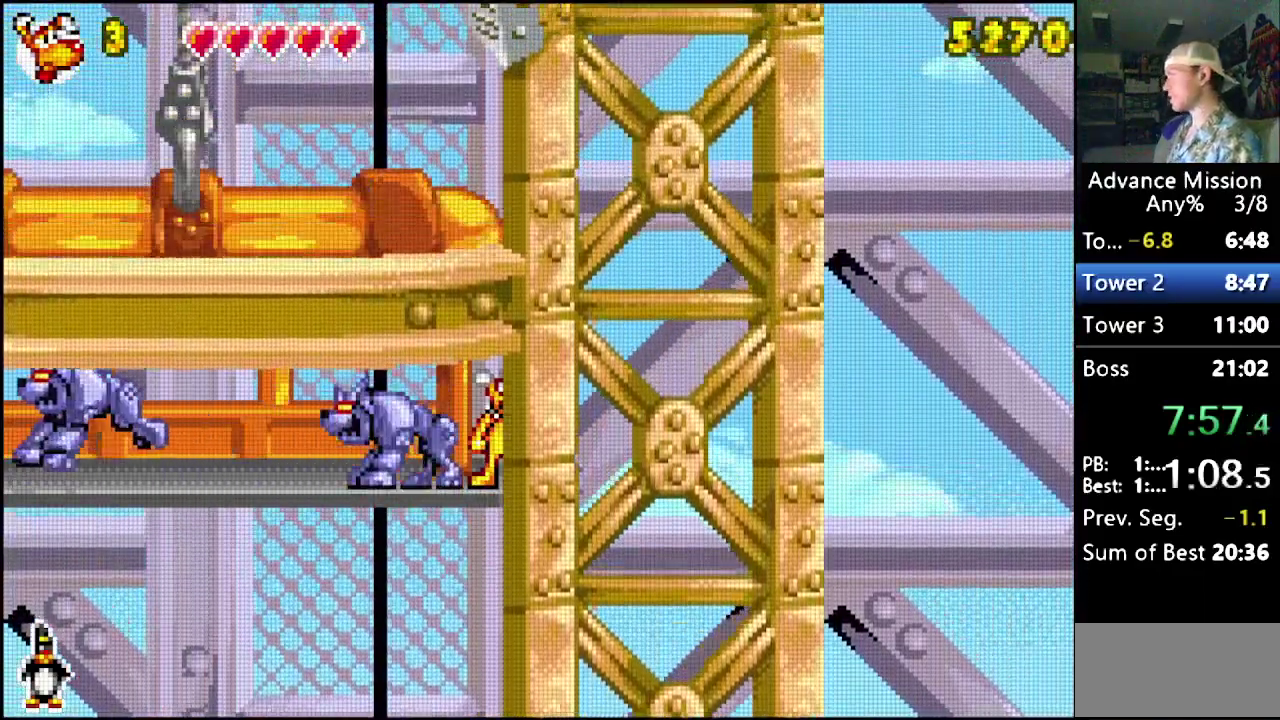
{"buttons": [], "events": []}
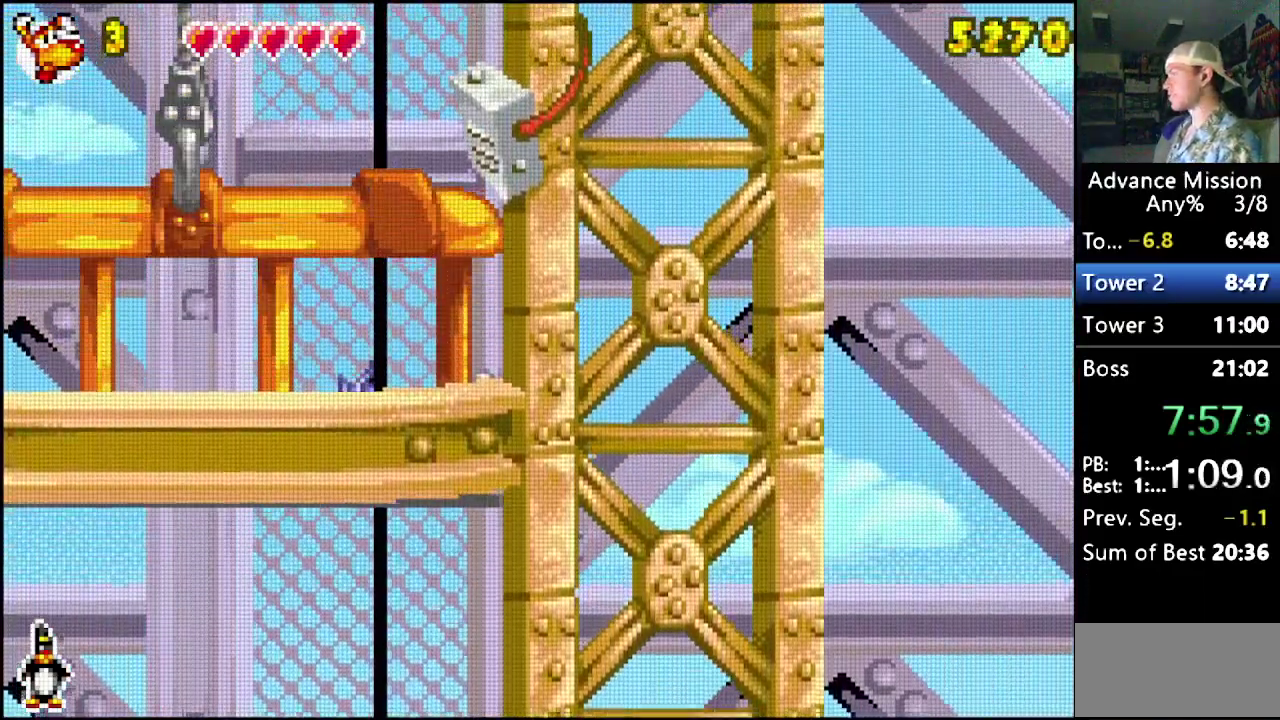
{"buttons": [], "events": []}
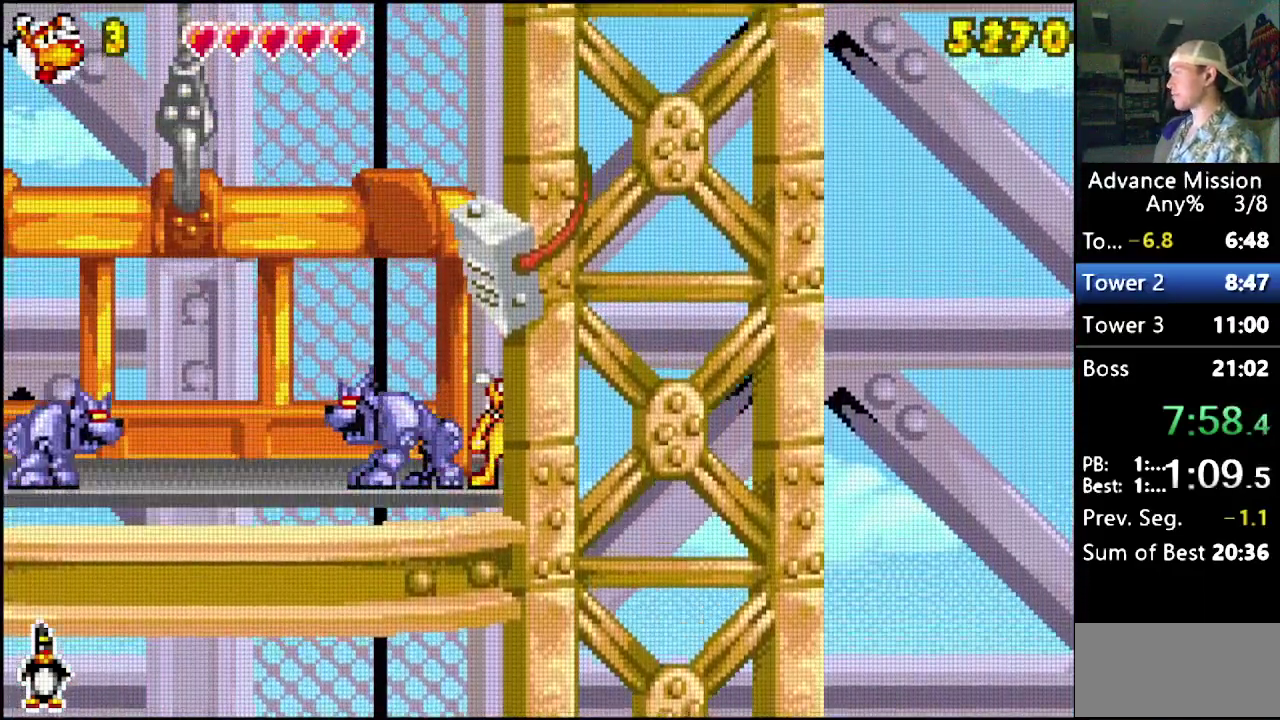
{"buttons": [], "events": []}
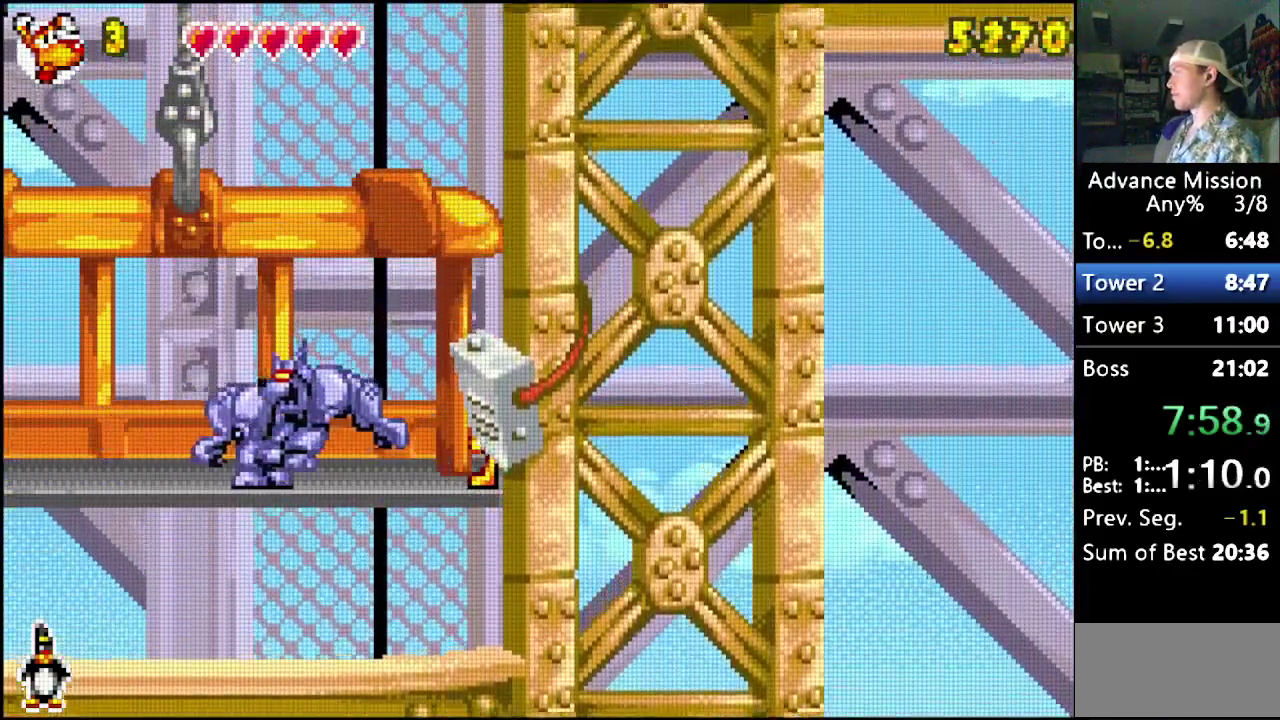
{"buttons": [], "events": []}
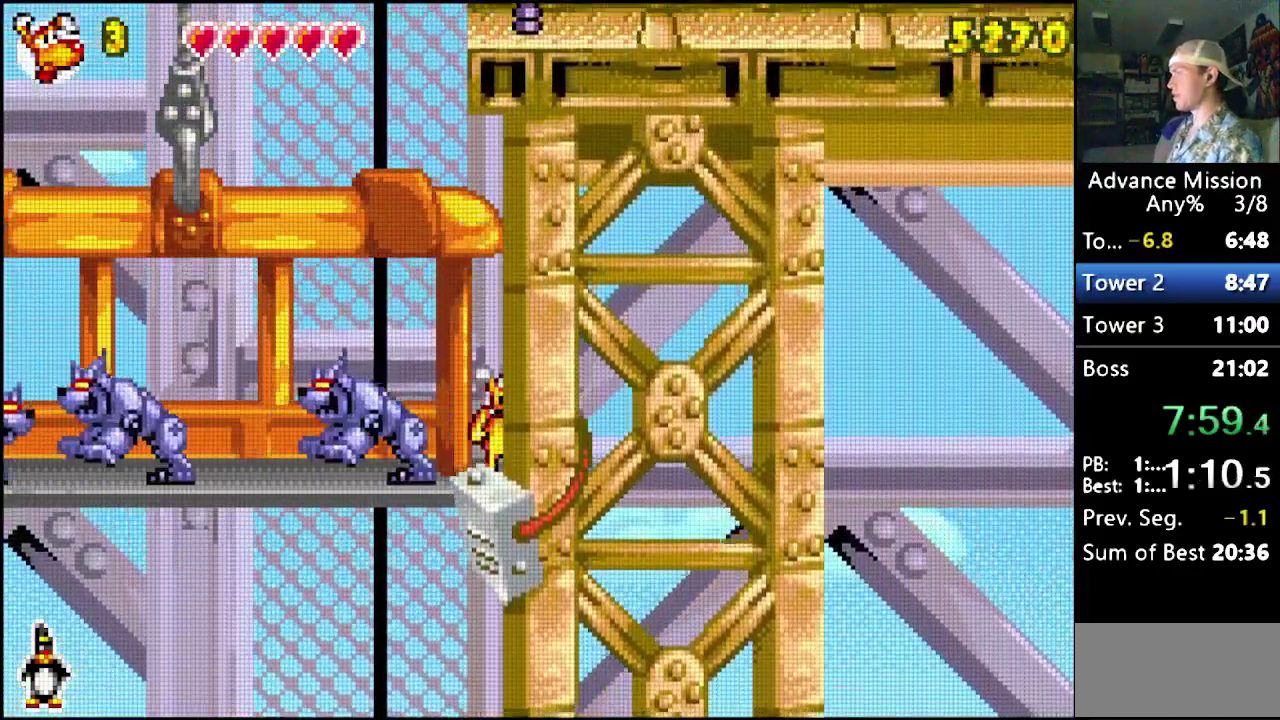
{"buttons": ["B", "DPAD_DOWN"], "events": [[150, "DPAD_LEFT", "down"], [333, "DPAD_DOWN", "down"], [367, "B", "down"], [367, "DPAD_LEFT", "up"]]}
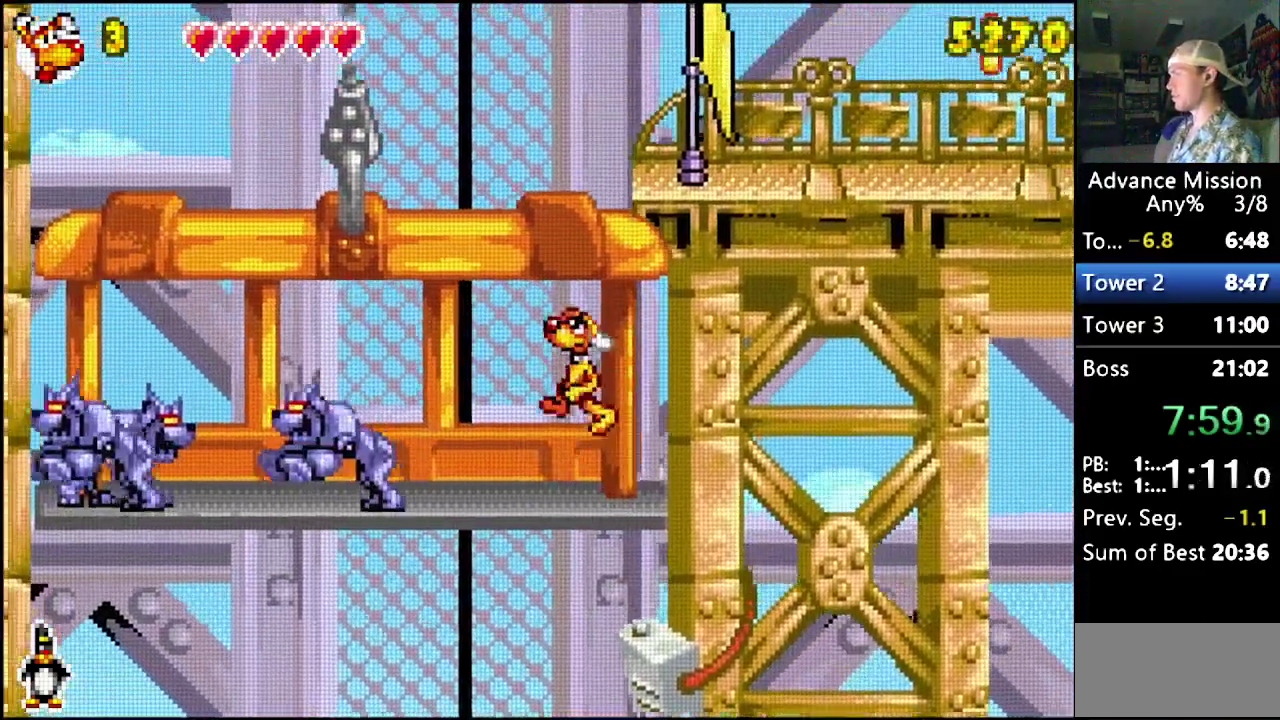
{"buttons": ["B", "DPAD_RIGHT"], "events": [[117, "B", "up"], [167, "DPAD_DOWN", "up"], [167, "DPAD_RIGHT", "down"], [200, "B", "down"]]}
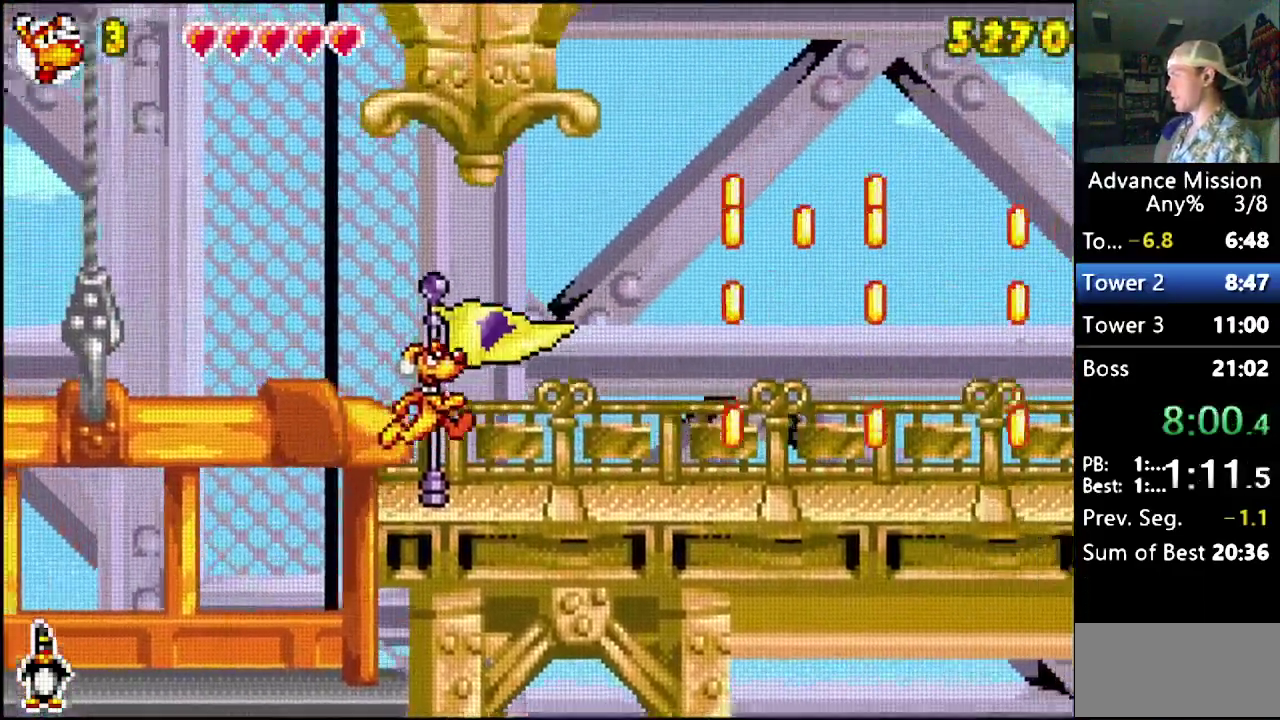
{"buttons": ["DPAD_RIGHT"], "events": [[117, "B", "up"]]}
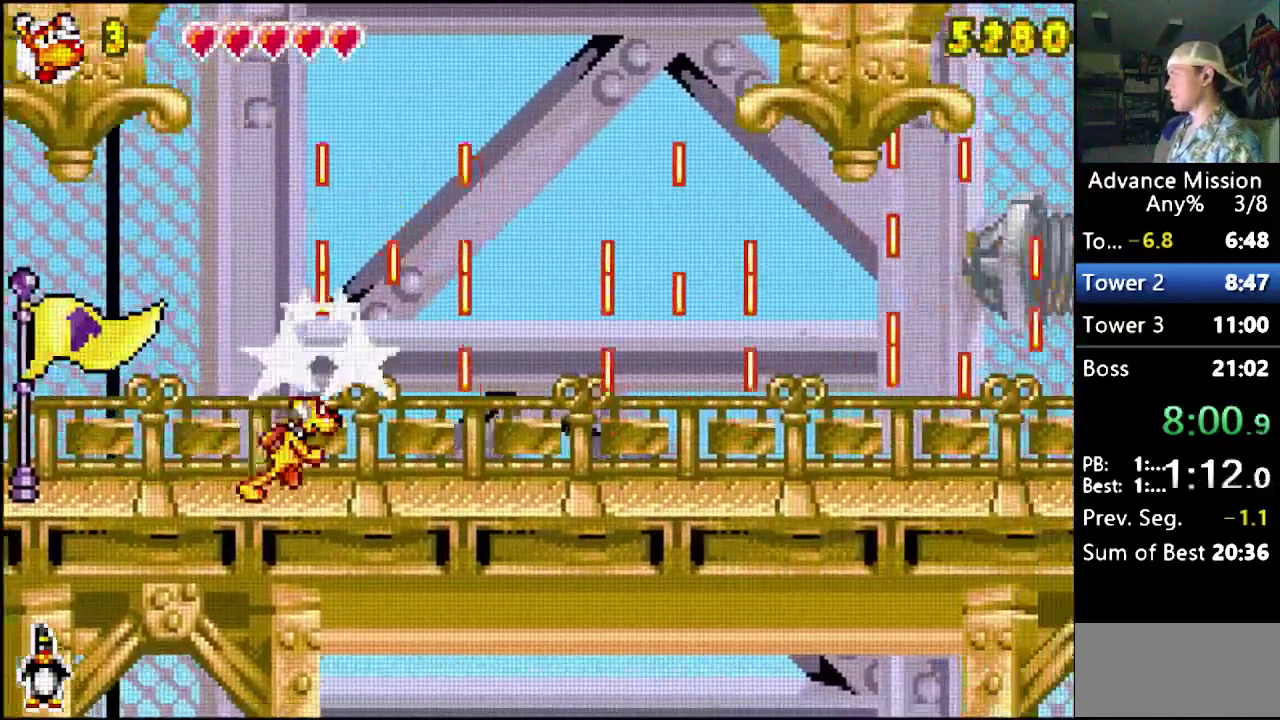
{"buttons": ["DPAD_RIGHT"], "events": []}
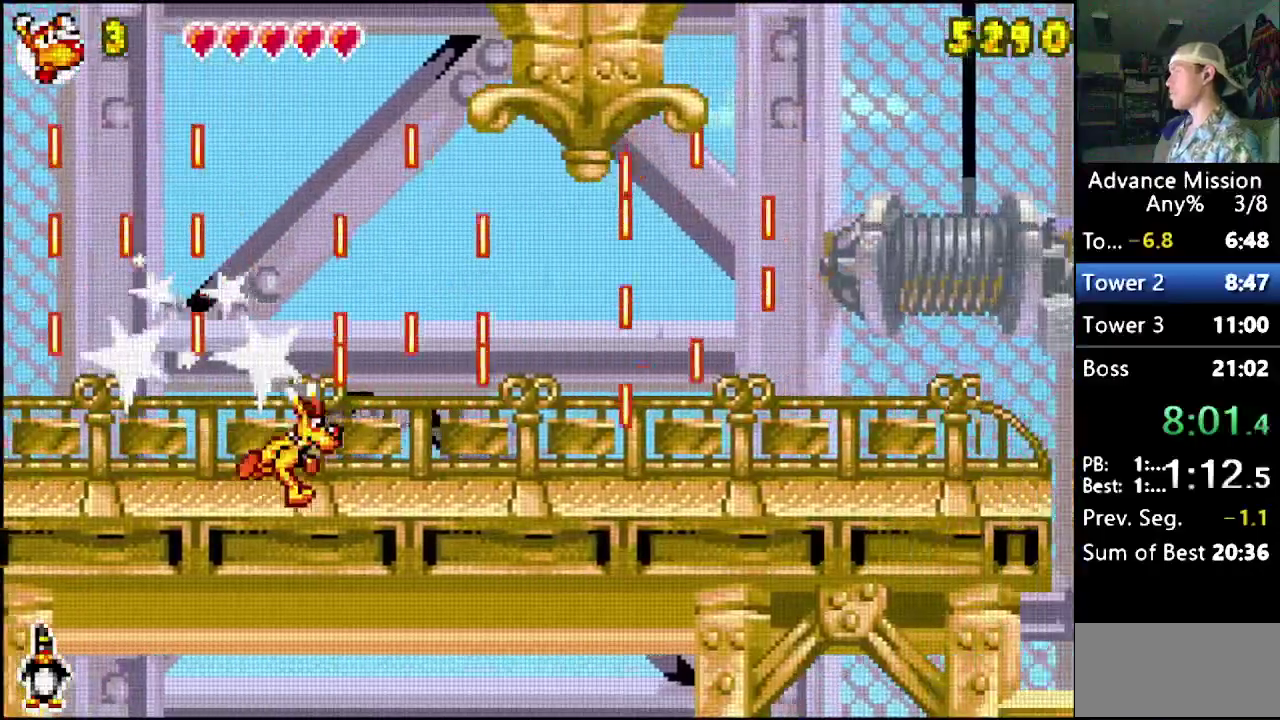
{"buttons": ["DPAD_RIGHT"], "events": []}
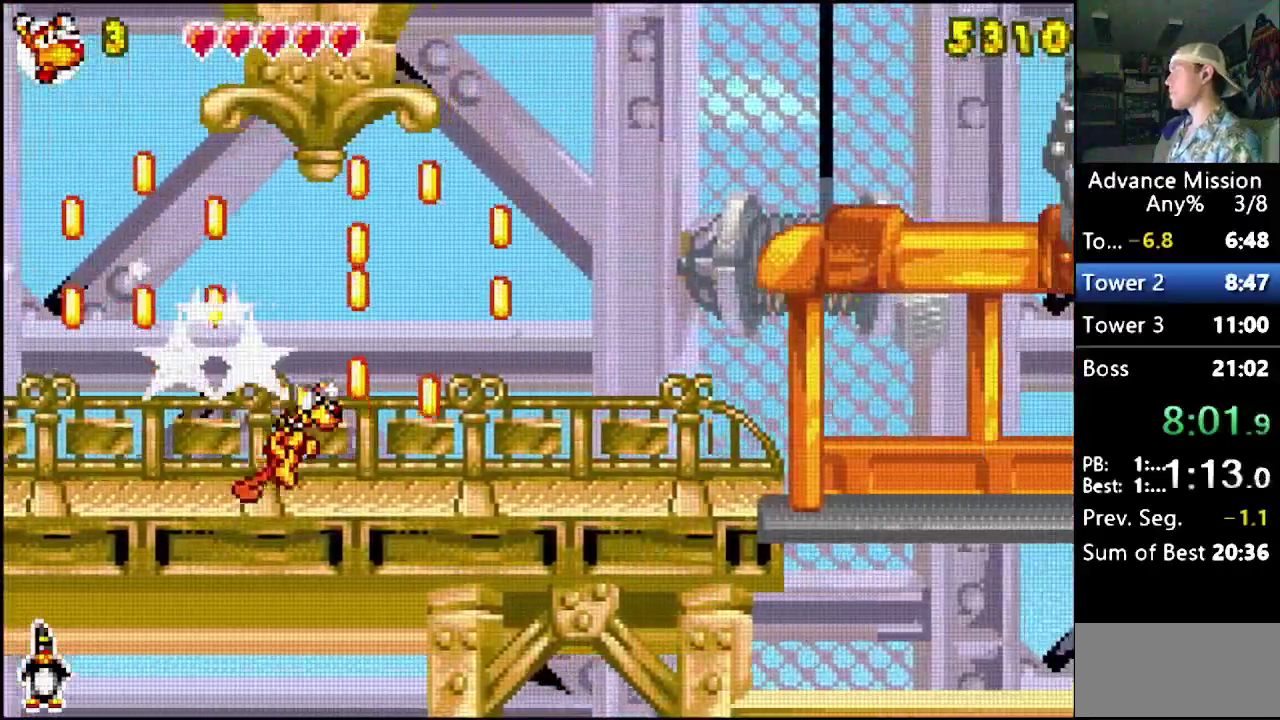
{"buttons": ["DPAD_RIGHT"], "events": []}
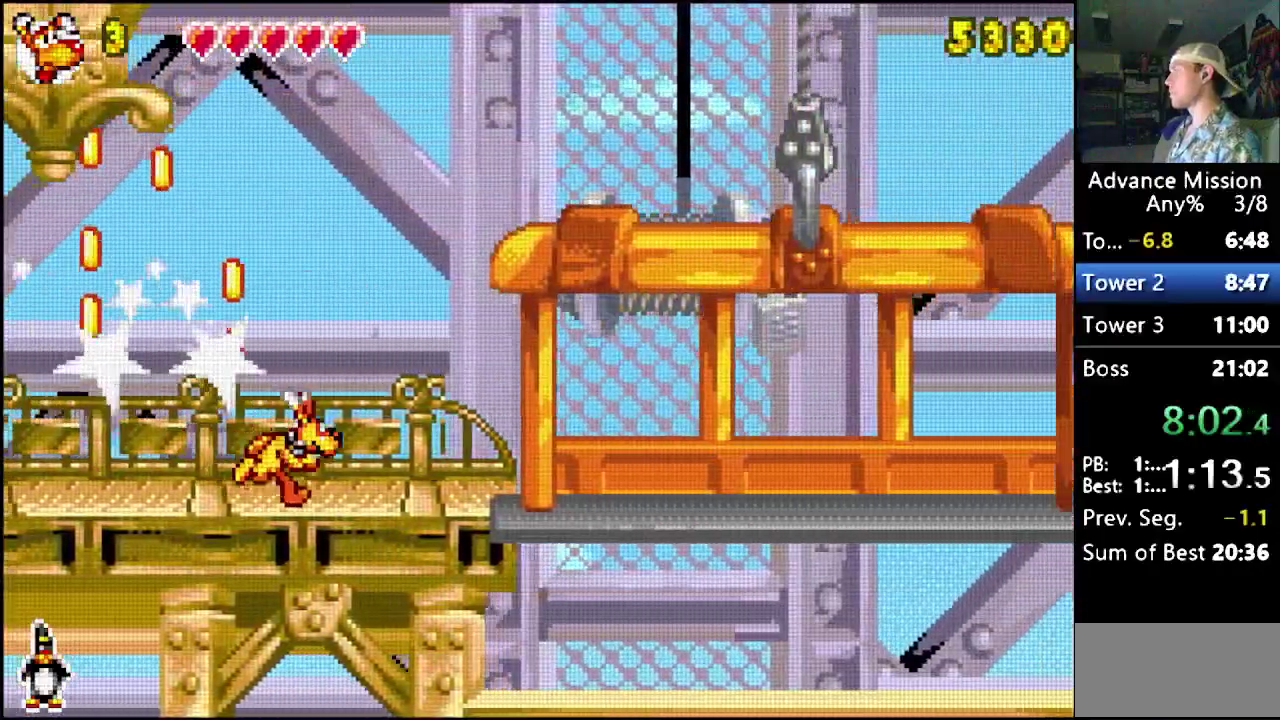
{"buttons": ["DPAD_RIGHT"], "events": []}
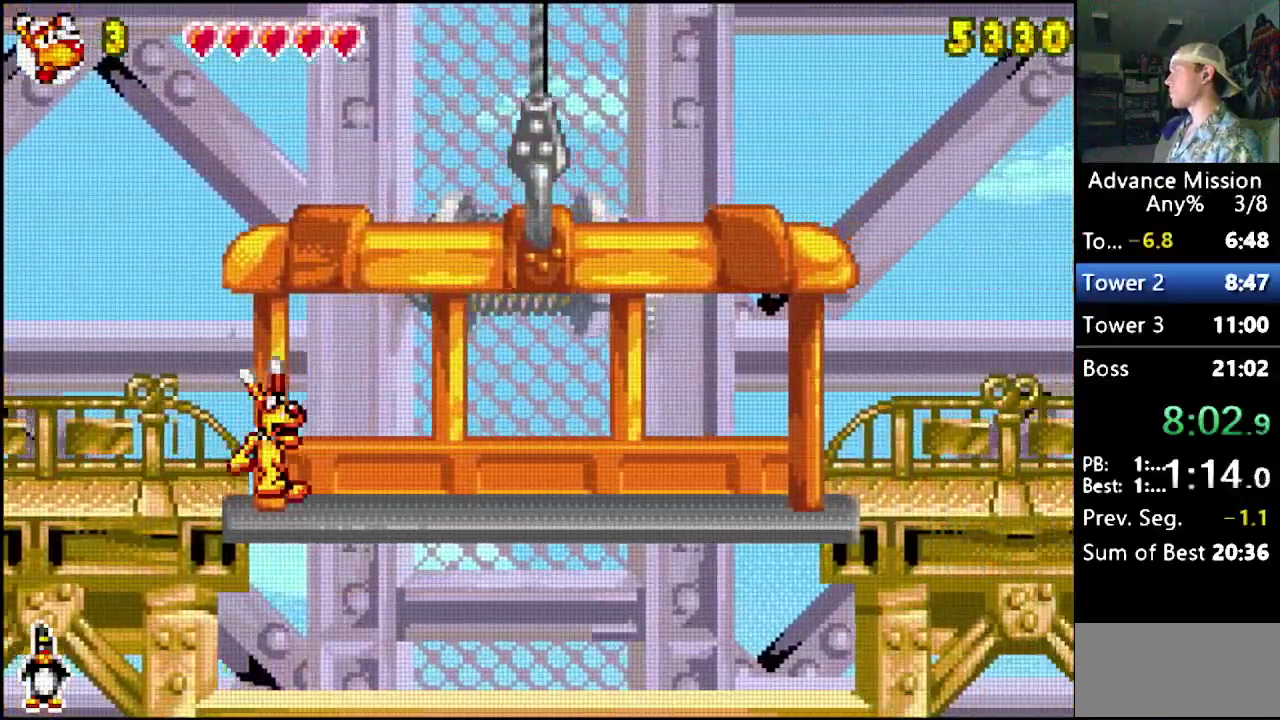
{"buttons": ["DPAD_RIGHT"], "events": []}
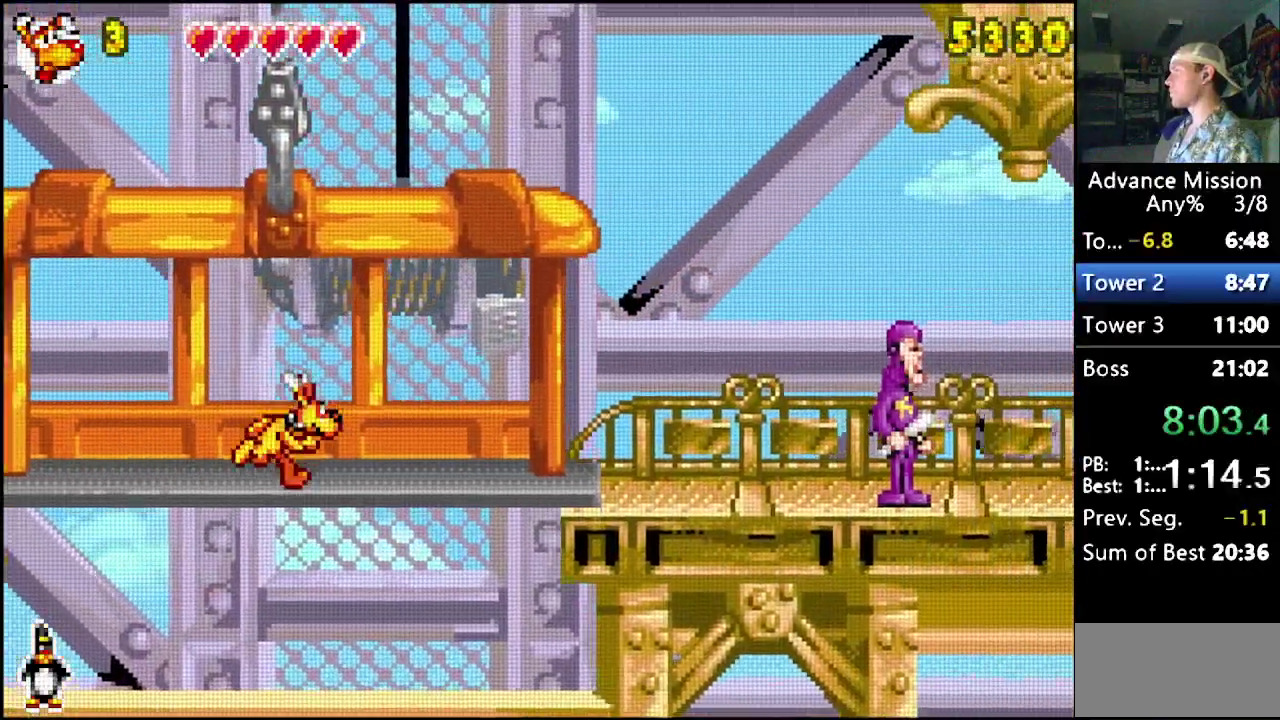
{"buttons": ["DPAD_RIGHT"], "events": [[50, "DPAD_RIGHT", "up"], [83, "DPAD_LEFT", "down"], [217, "DPAD_LEFT", "up"], [267, "DPAD_RIGHT", "down"], [317, "DPAD_RIGHT", "up"], [367, "DPAD_LEFT", "down"], [450, "DPAD_LEFT", "up"], [467, "DPAD_RIGHT", "down"]]}
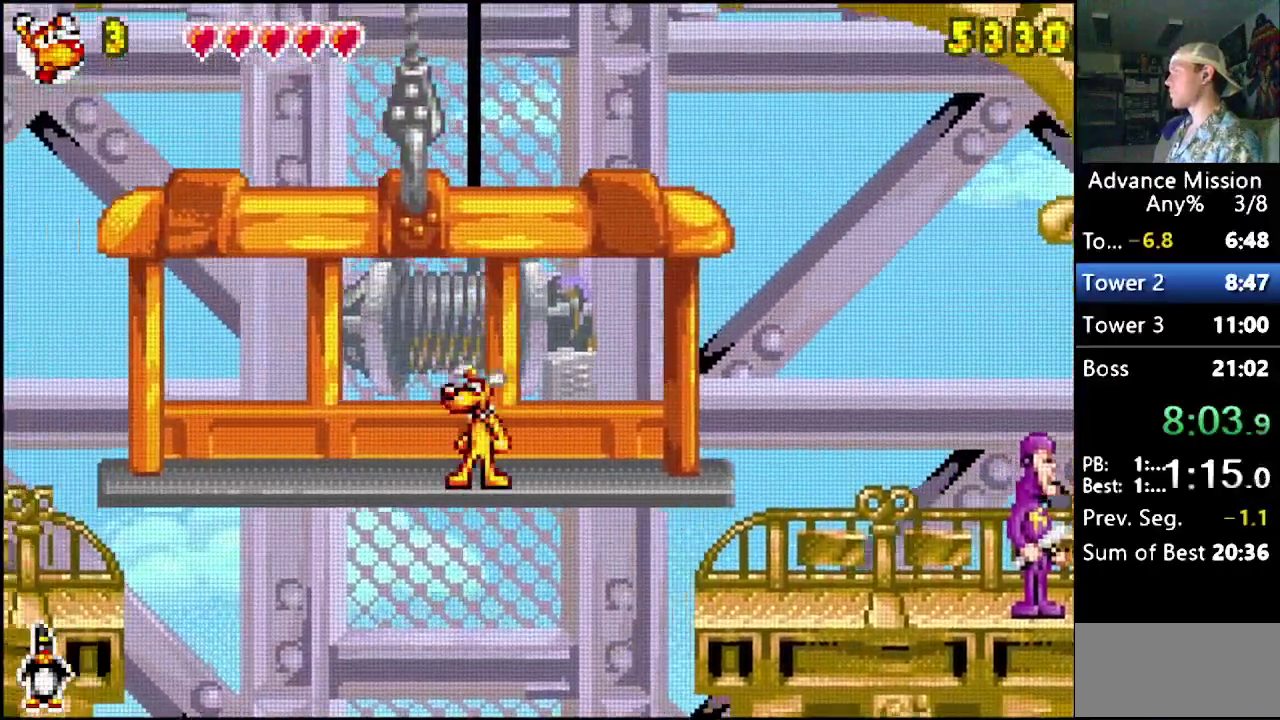
{"buttons": ["DPAD_RIGHT"], "events": [[17, "DPAD_RIGHT", "up"], [50, "DPAD_LEFT", "down"], [117, "DPAD_LEFT", "up"], [133, "DPAD_RIGHT", "down"], [200, "DPAD_RIGHT", "up"], [217, "DPAD_LEFT", "down"], [267, "DPAD_LEFT", "up"], [283, "DPAD_RIGHT", "down"], [350, "DPAD_LEFT", "down"], [367, "DPAD_RIGHT", "up"], [433, "DPAD_LEFT", "up"], [467, "DPAD_RIGHT", "down"]]}
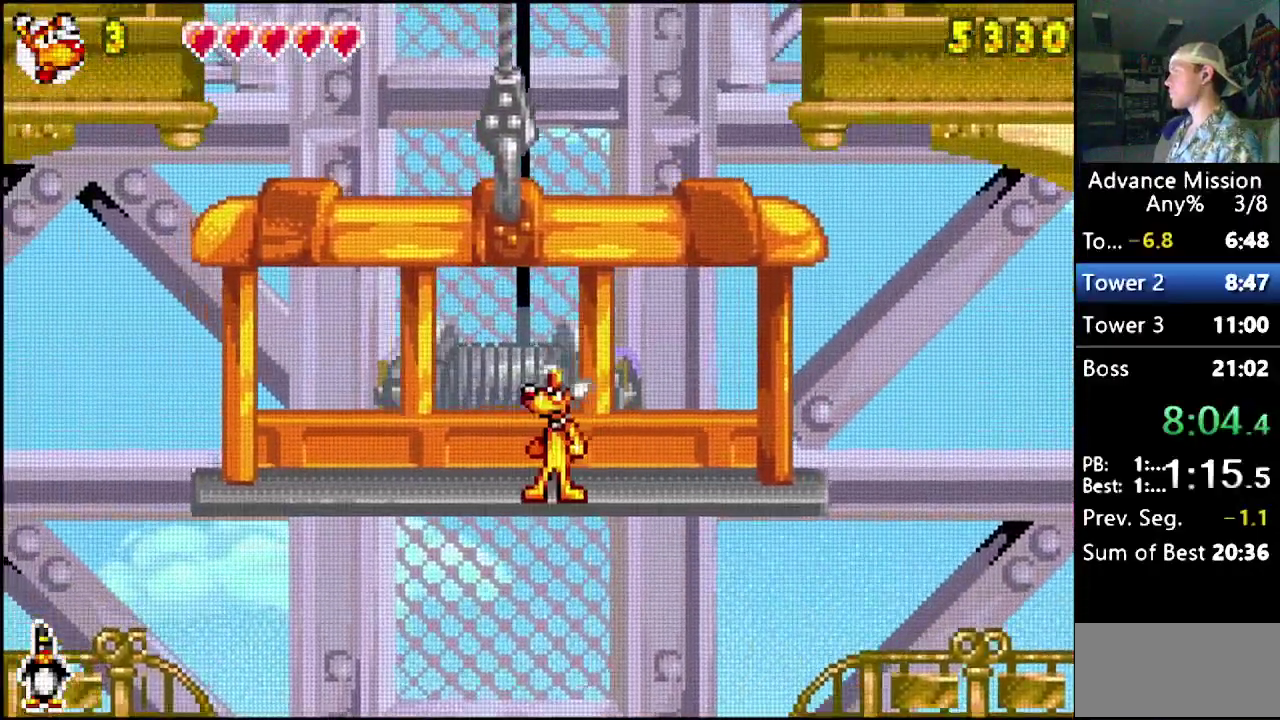
{"buttons": [], "events": [[17, "DPAD_LEFT", "down"], [17, "DPAD_RIGHT", "up"], [117, "DPAD_LEFT", "up"], [383, "DPAD_RIGHT", "down"], [433, "DPAD_RIGHT", "up"]]}
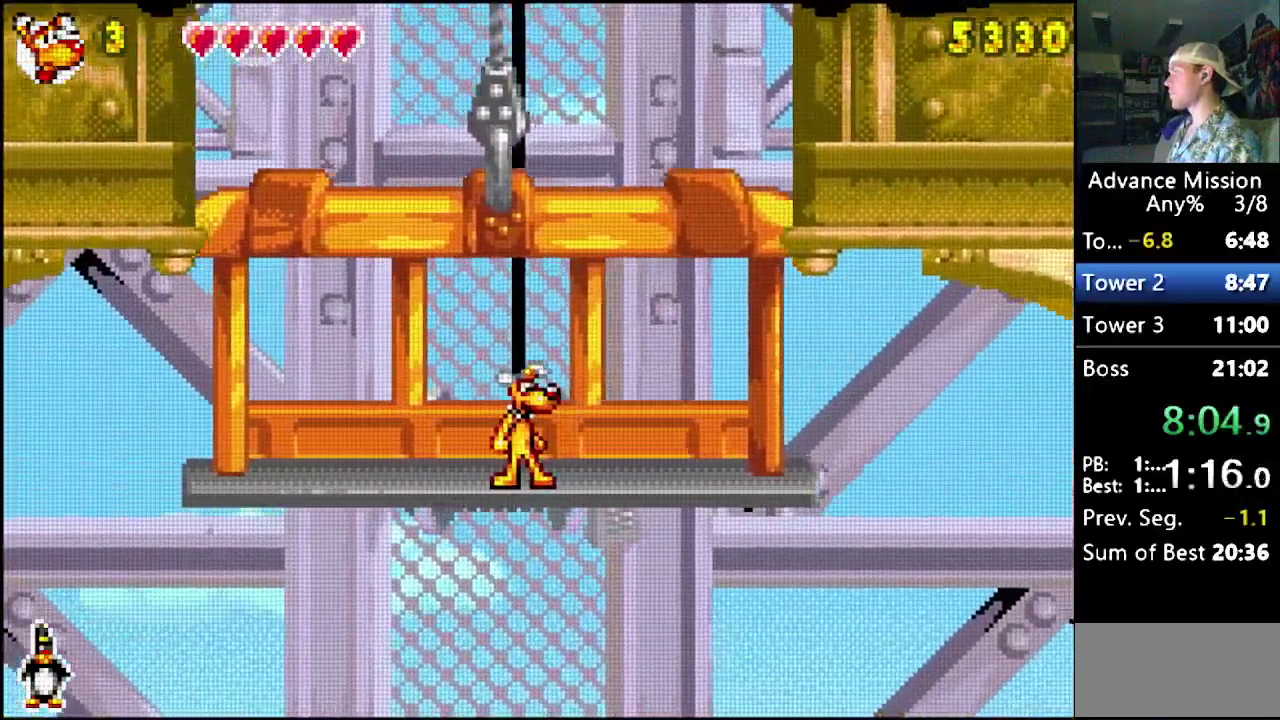
{"buttons": [], "events": []}
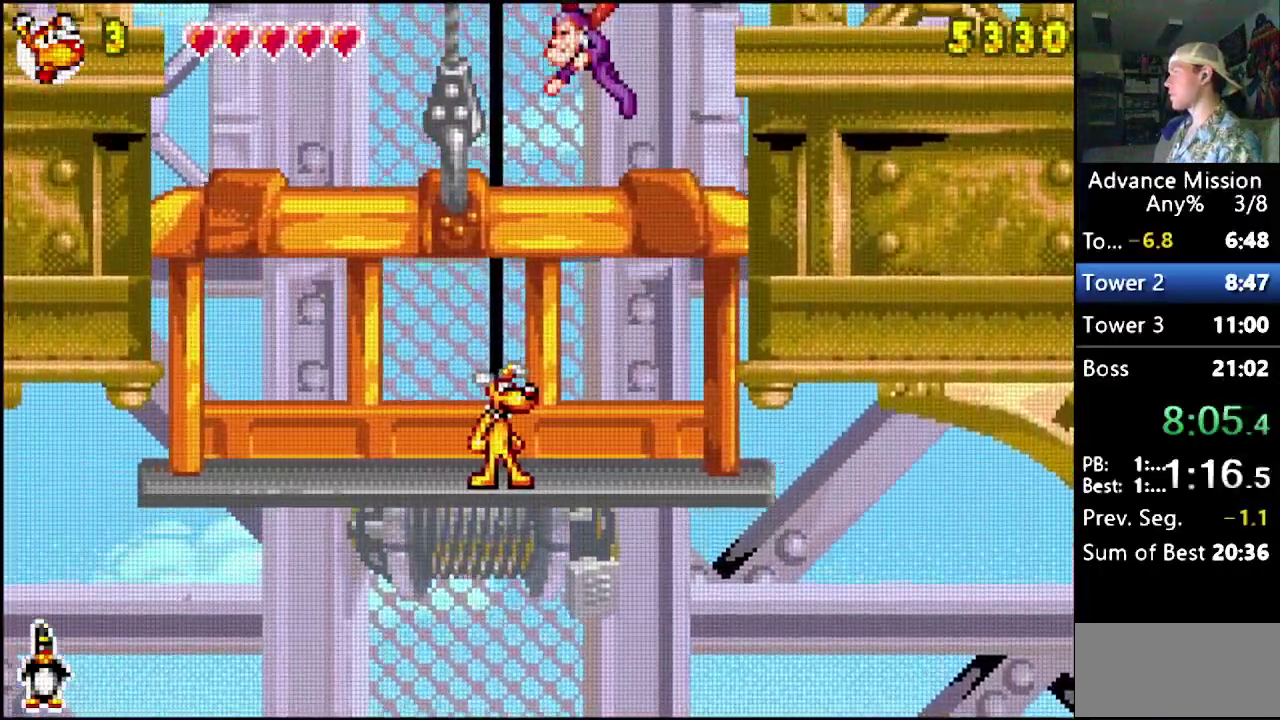
{"buttons": [], "events": [[217, "DPAD_LEFT", "down"], [450, "DPAD_LEFT", "up"]]}